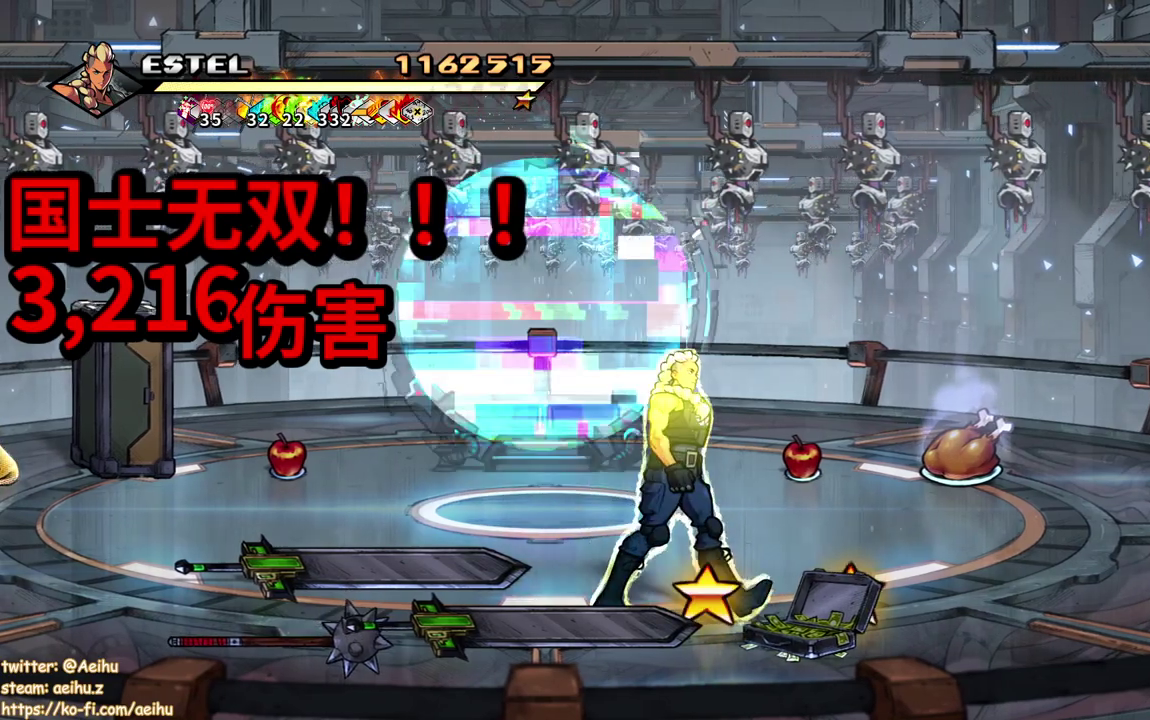
Gameplay with a controller (PlayStation layout); each line is a JSON object with the inputs held at the frame after it. "events" lists button and stick changes between this image and that frame as [ms after this image, input, new state], when the widget could be followed in between. Not read: CROSS L1 L3 R1 R2 R3 left_stick right_stick.
{"buttons": ["DPAD_UP", "DPAD_LEFT"], "events": []}
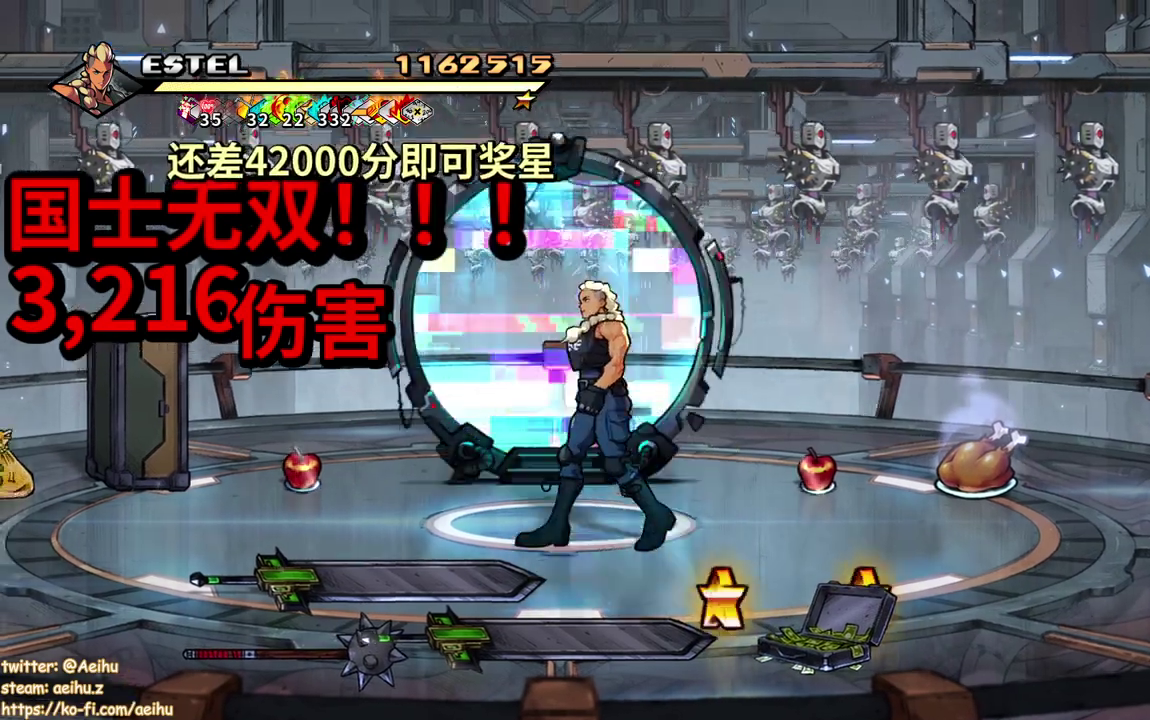
{"buttons": ["DPAD_UP"], "events": [[83, "DPAD_LEFT", "up"]]}
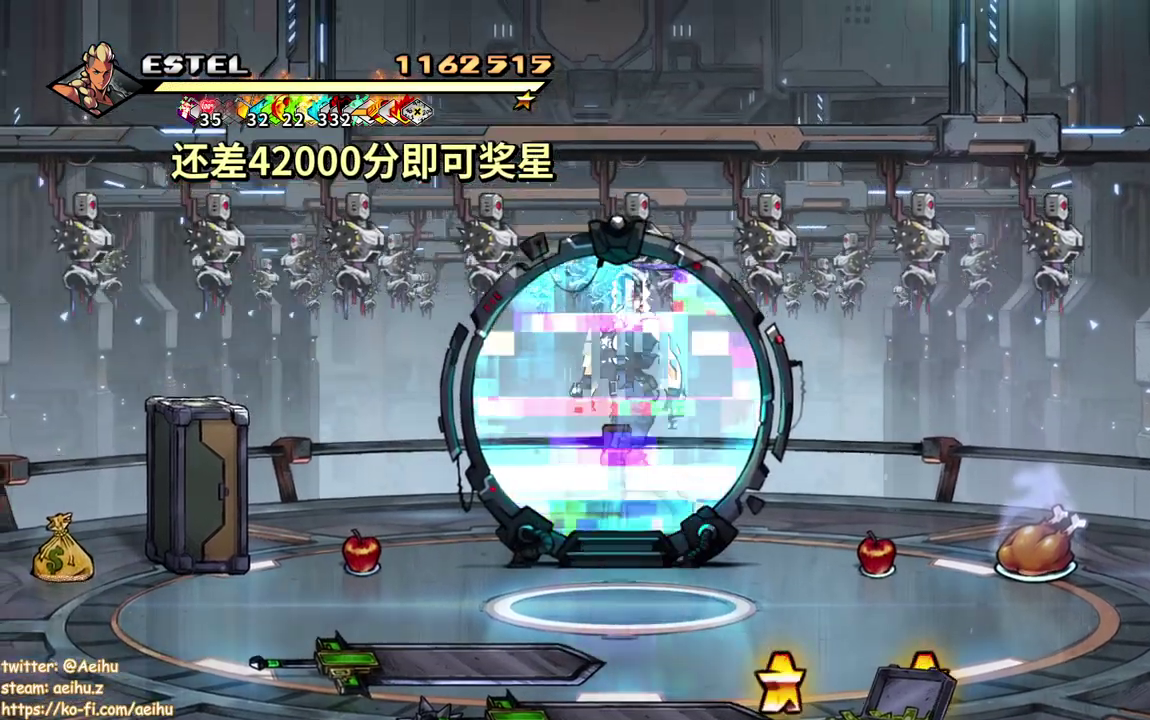
{"buttons": [], "events": [[267, "DPAD_UP", "up"]]}
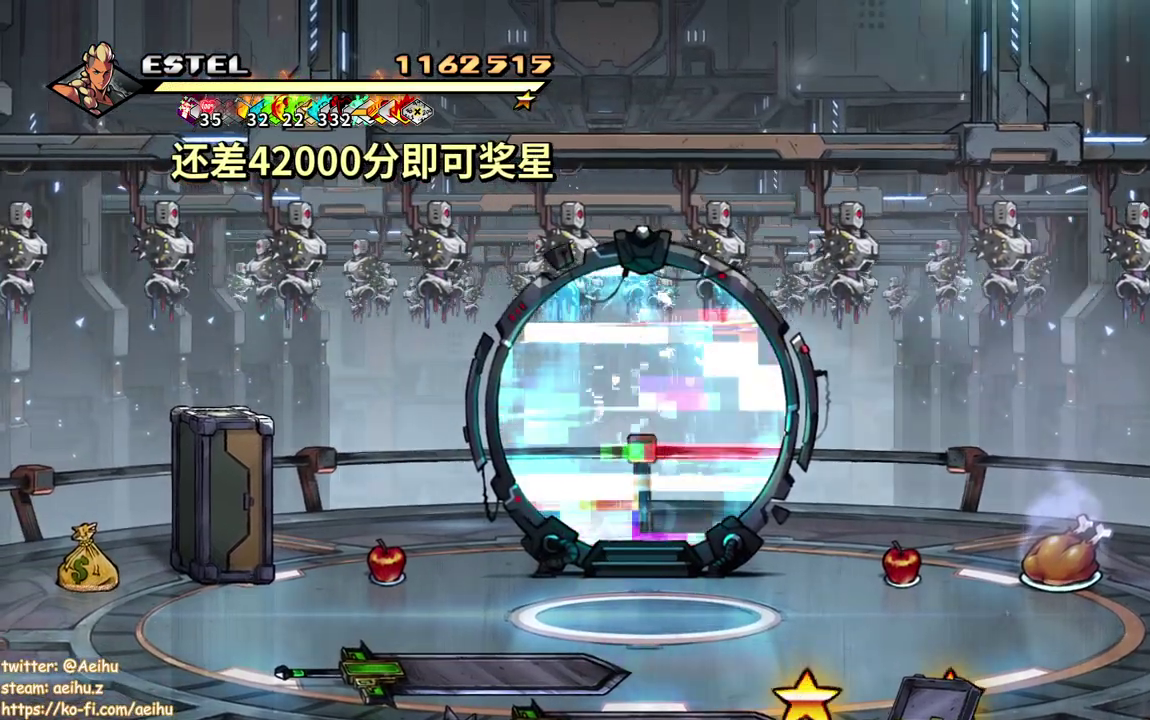
{"buttons": [], "events": []}
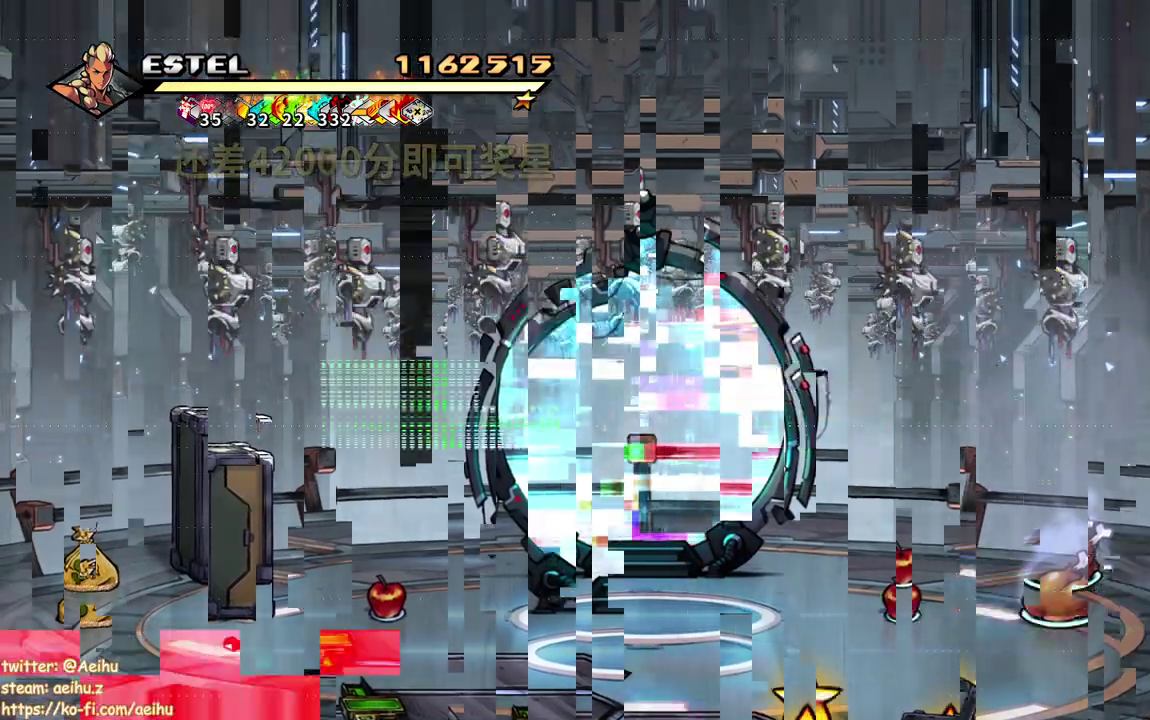
{"buttons": [], "events": []}
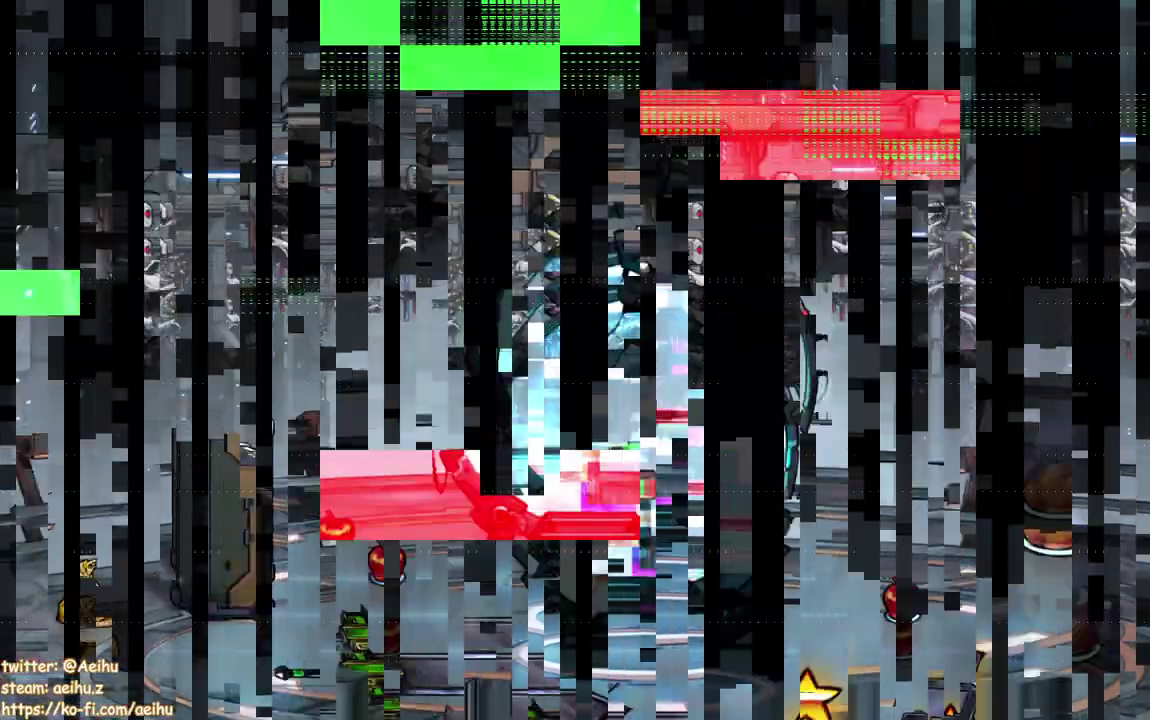
{"buttons": [], "events": []}
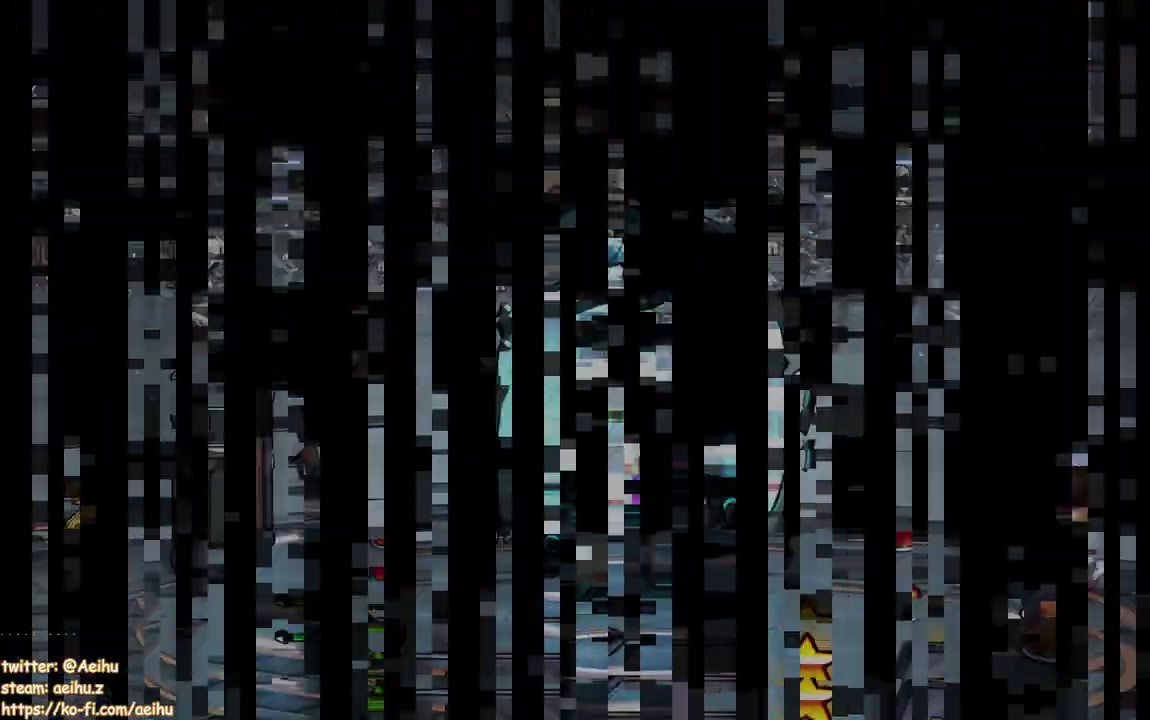
{"buttons": [], "events": []}
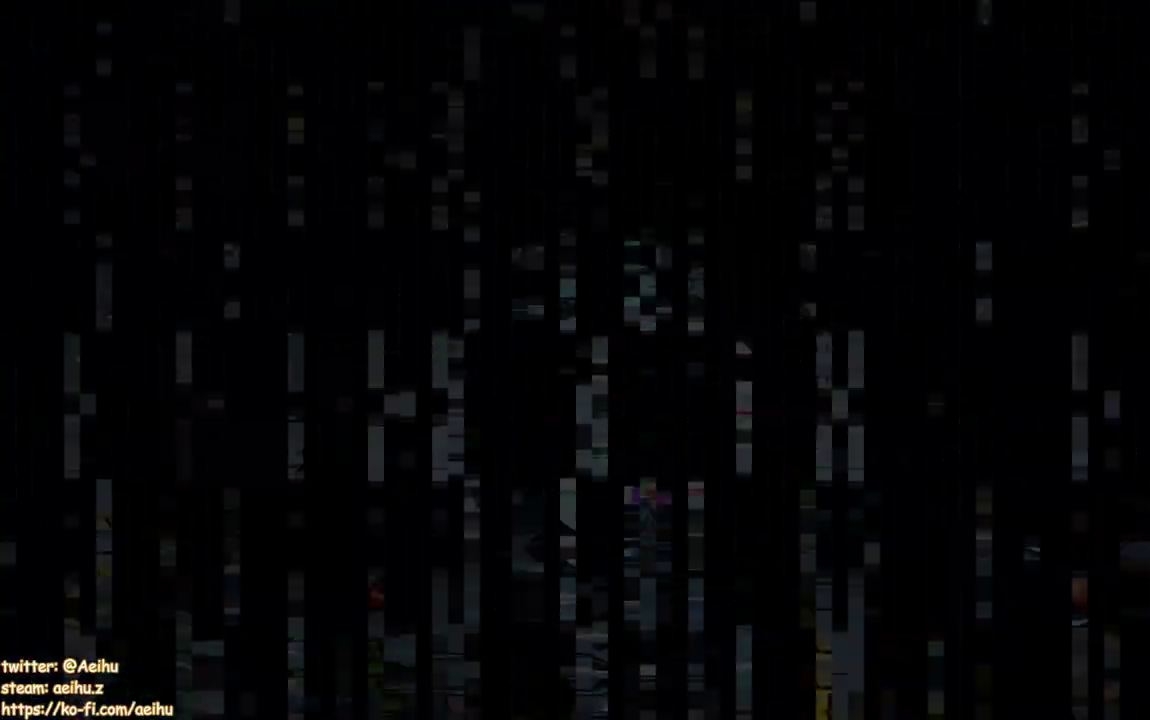
{"buttons": [], "events": []}
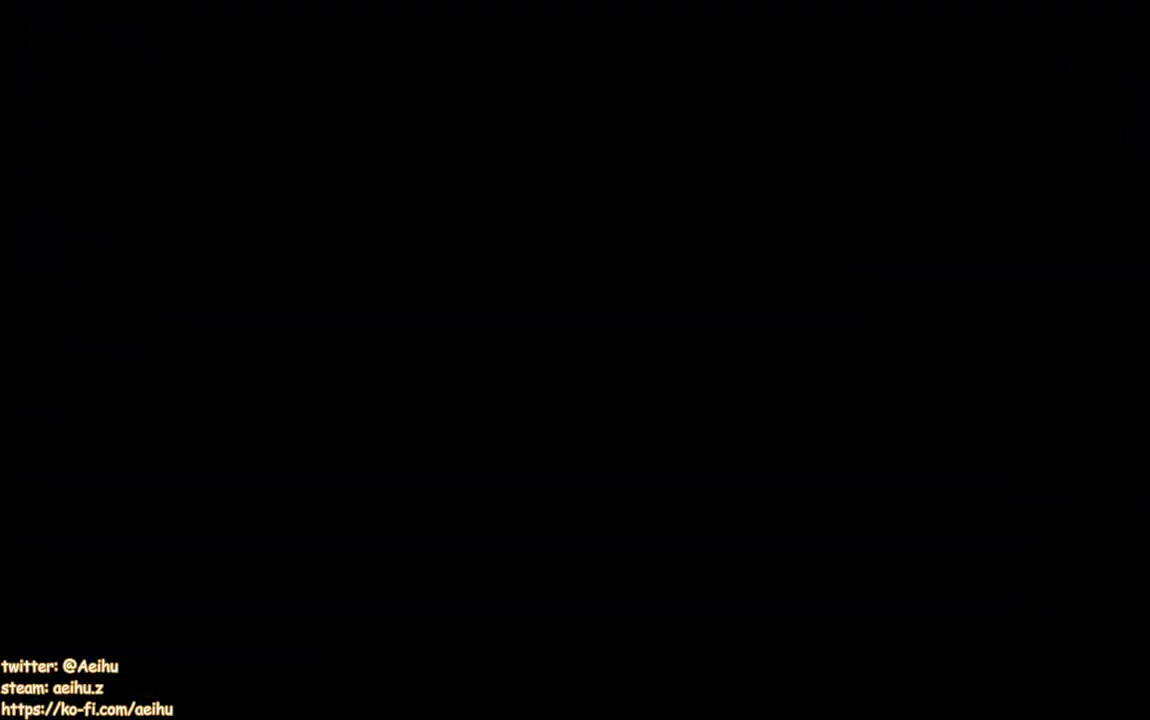
{"buttons": [], "events": []}
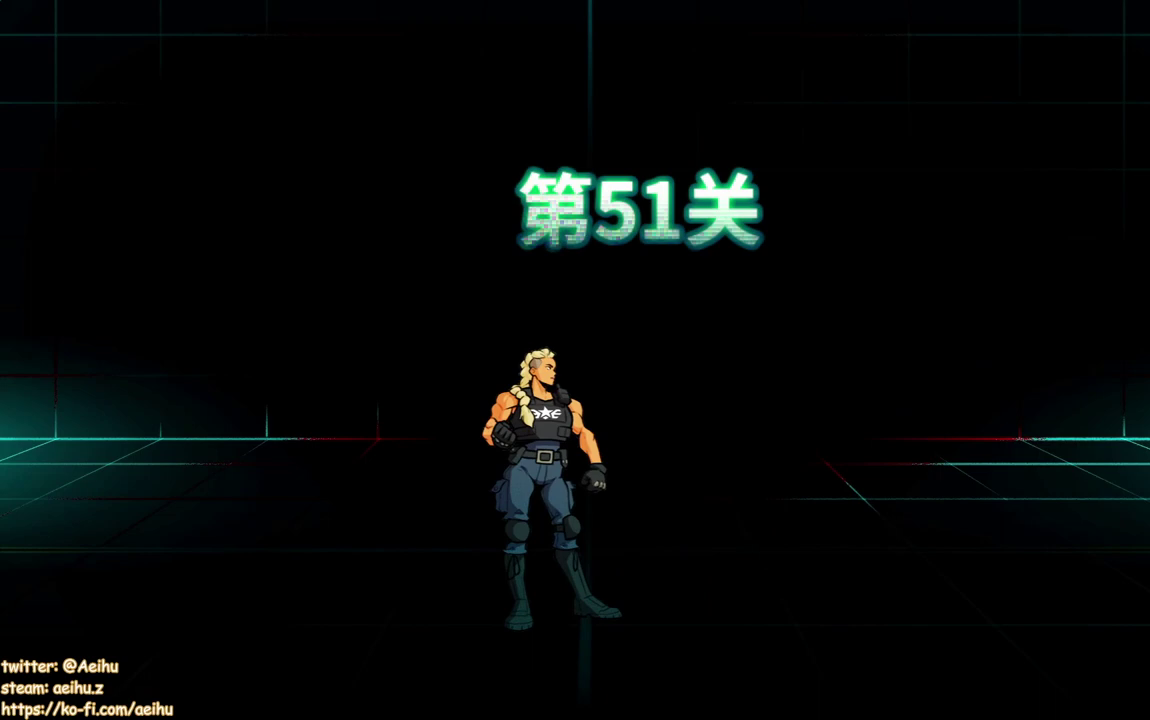
{"buttons": [], "events": []}
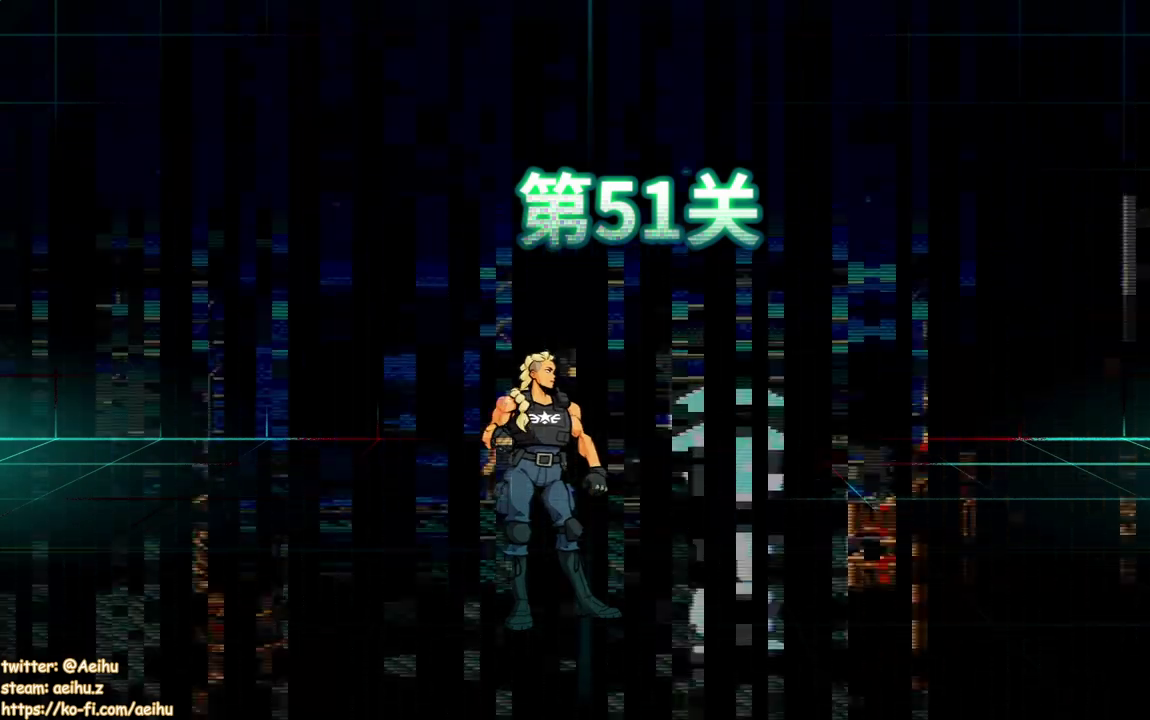
{"buttons": [], "events": []}
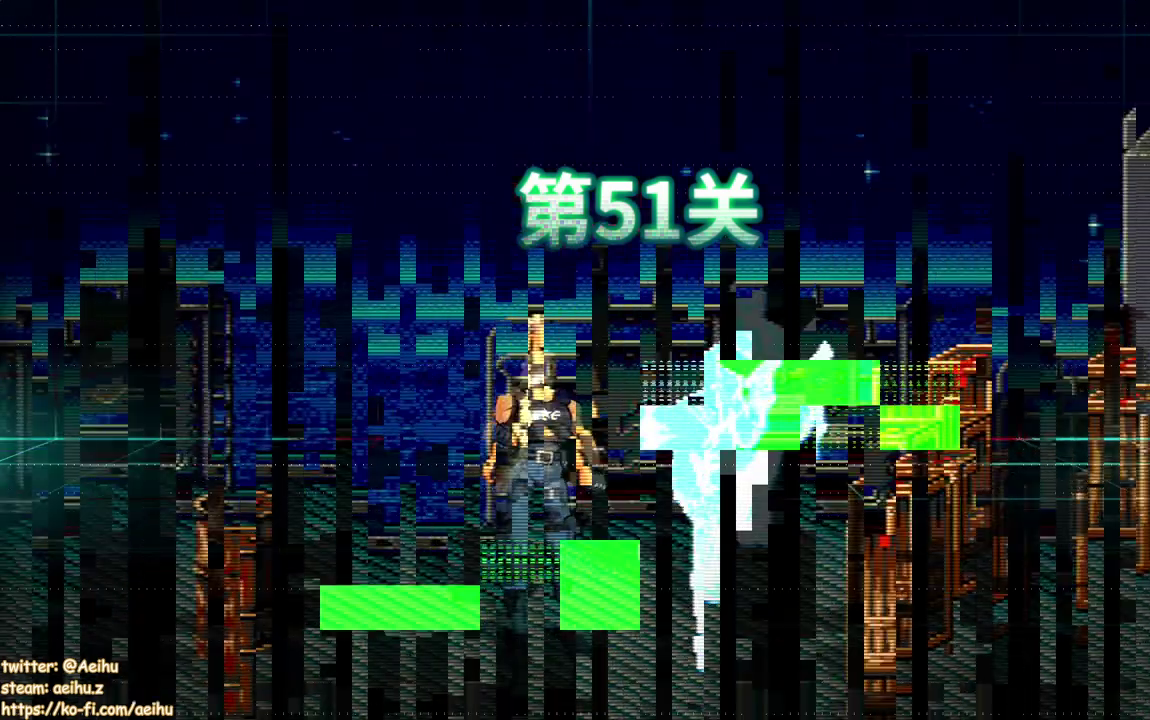
{"buttons": ["TRIANGLE"], "events": [[200, "TRIANGLE", "down"], [283, "TRIANGLE", "up"], [350, "TRIANGLE", "down"], [433, "TRIANGLE", "up"], [500, "TRIANGLE", "down"]]}
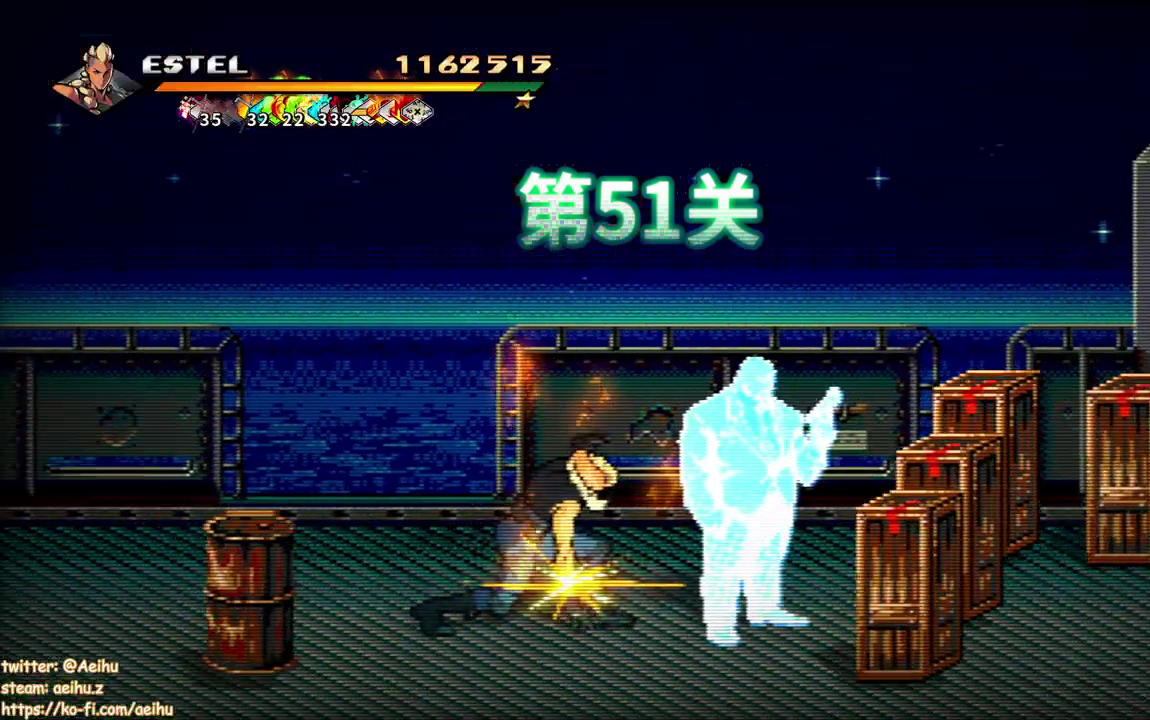
{"buttons": ["TRIANGLE"], "events": [[67, "TRIANGLE", "up"], [117, "TRIANGLE", "down"], [200, "TRIANGLE", "up"], [267, "TRIANGLE", "down"], [450, "TRIANGLE", "up"], [500, "TRIANGLE", "down"]]}
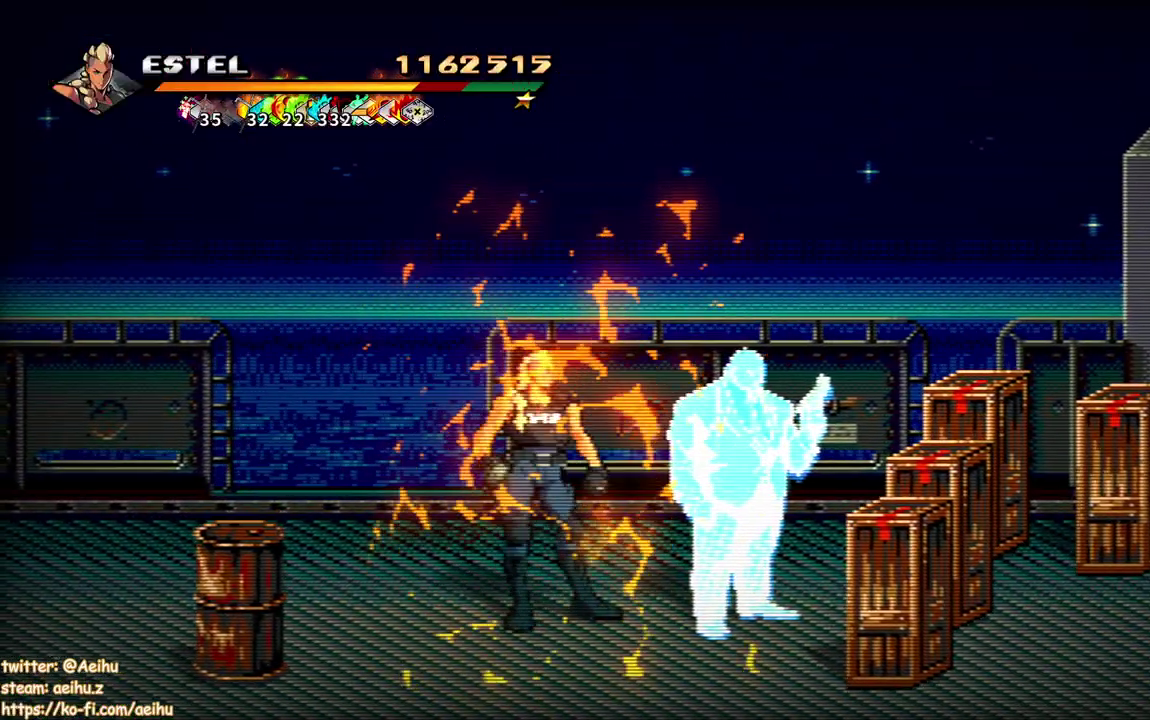
{"buttons": ["TRIANGLE"], "events": [[200, "TRIANGLE", "up"], [250, "TRIANGLE", "down"], [317, "TRIANGLE", "up"], [400, "TRIANGLE", "down"], [450, "TRIANGLE", "up"], [500, "TRIANGLE", "down"]]}
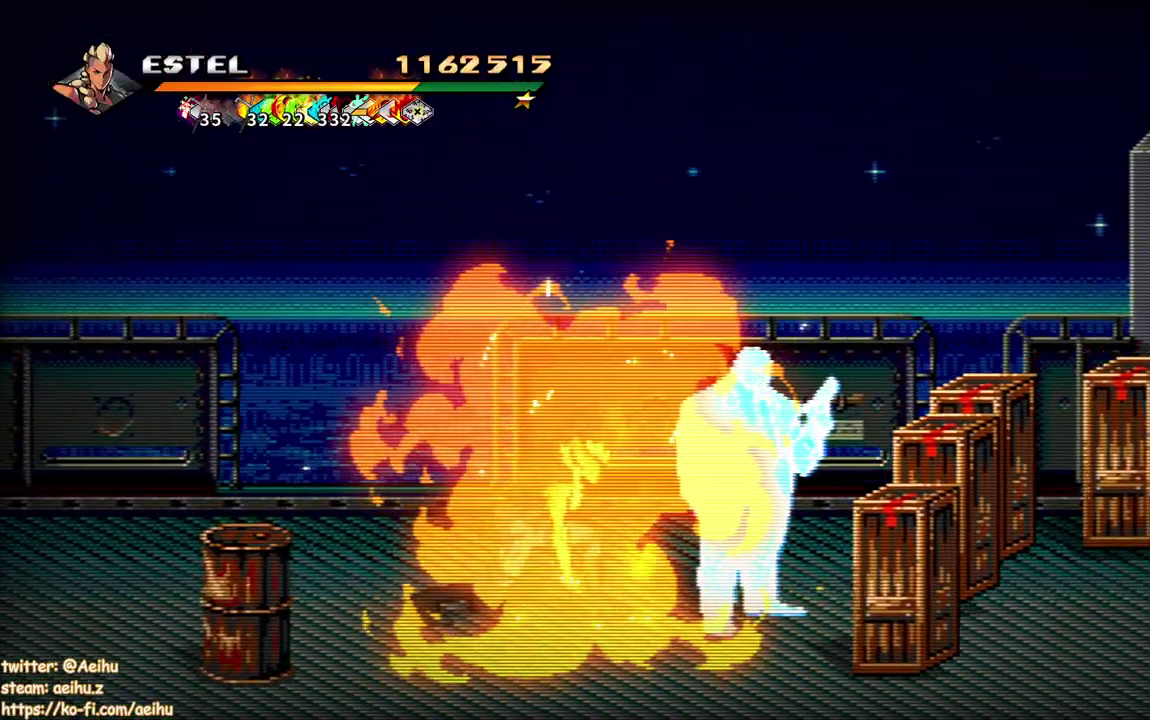
{"buttons": ["TRIANGLE"], "events": [[83, "TRIANGLE", "up"], [133, "TRIANGLE", "down"], [217, "TRIANGLE", "up"], [267, "TRIANGLE", "down"], [350, "TRIANGLE", "up"], [400, "TRIANGLE", "down"]]}
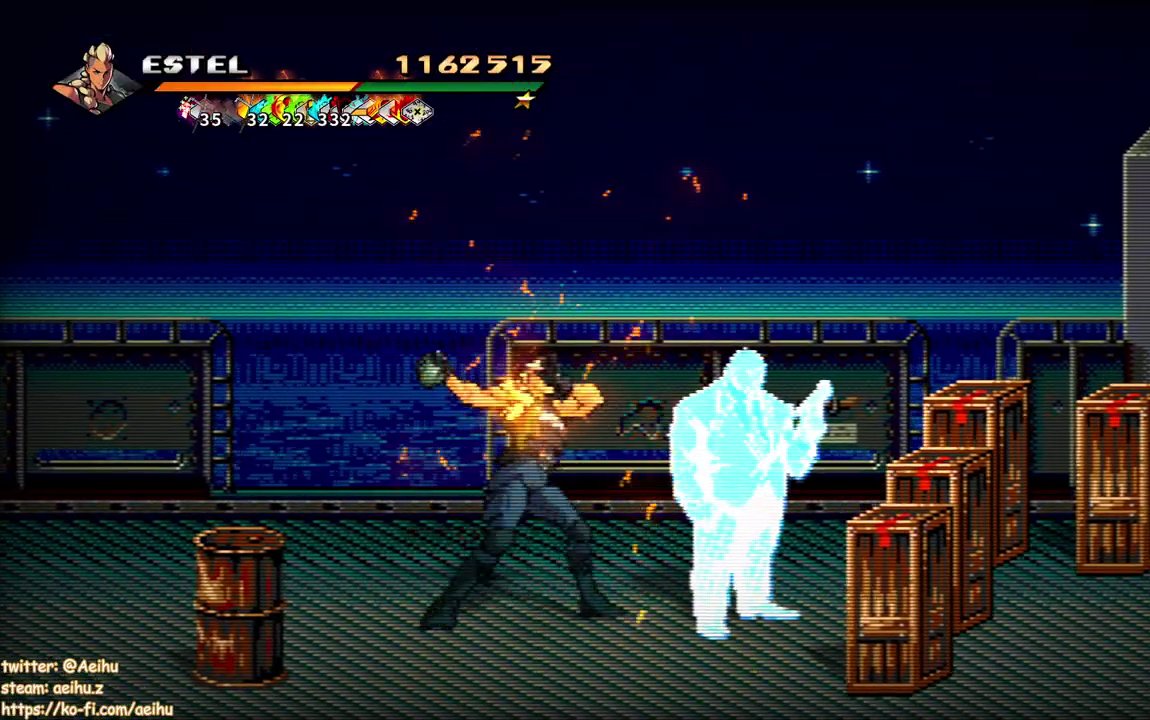
{"buttons": ["TRIANGLE"], "events": [[17, "TRIANGLE", "up"], [83, "TRIANGLE", "down"], [150, "TRIANGLE", "up"], [200, "TRIANGLE", "down"], [283, "TRIANGLE", "up"], [333, "TRIANGLE", "down"], [433, "TRIANGLE", "up"], [483, "TRIANGLE", "down"]]}
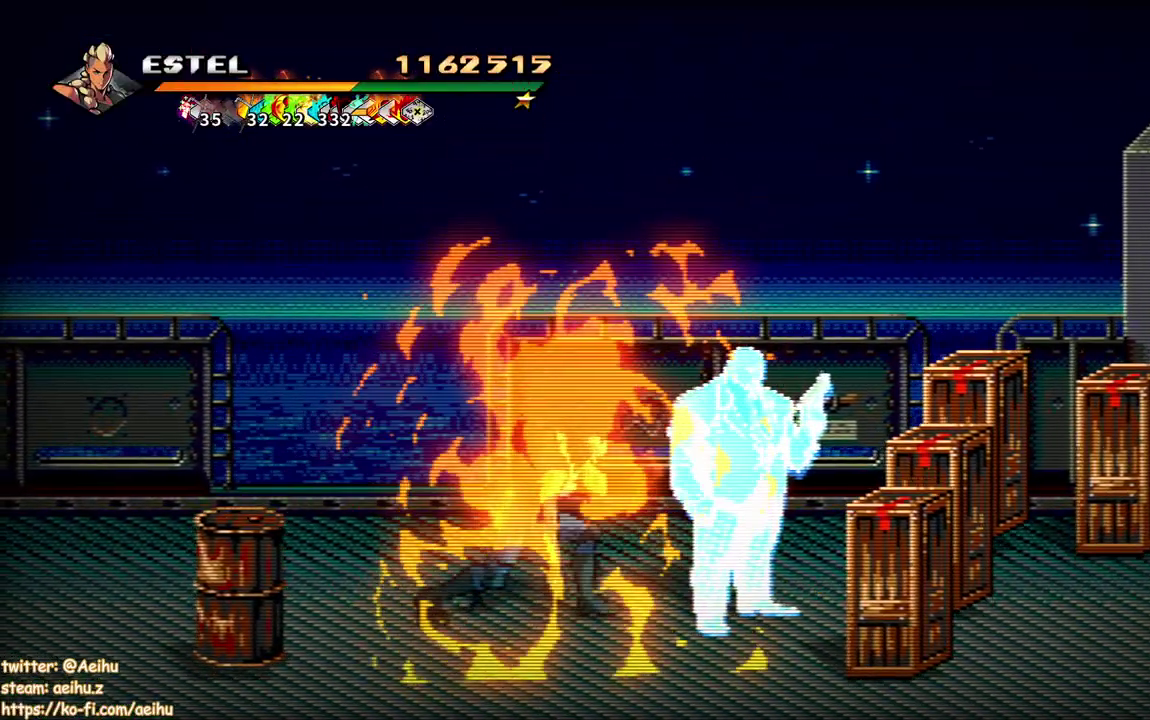
{"buttons": ["TRIANGLE"], "events": [[50, "TRIANGLE", "up"], [117, "TRIANGLE", "down"], [183, "TRIANGLE", "up"], [233, "TRIANGLE", "down"], [300, "TRIANGLE", "up"], [350, "TRIANGLE", "down"], [433, "TRIANGLE", "up"], [483, "TRIANGLE", "down"]]}
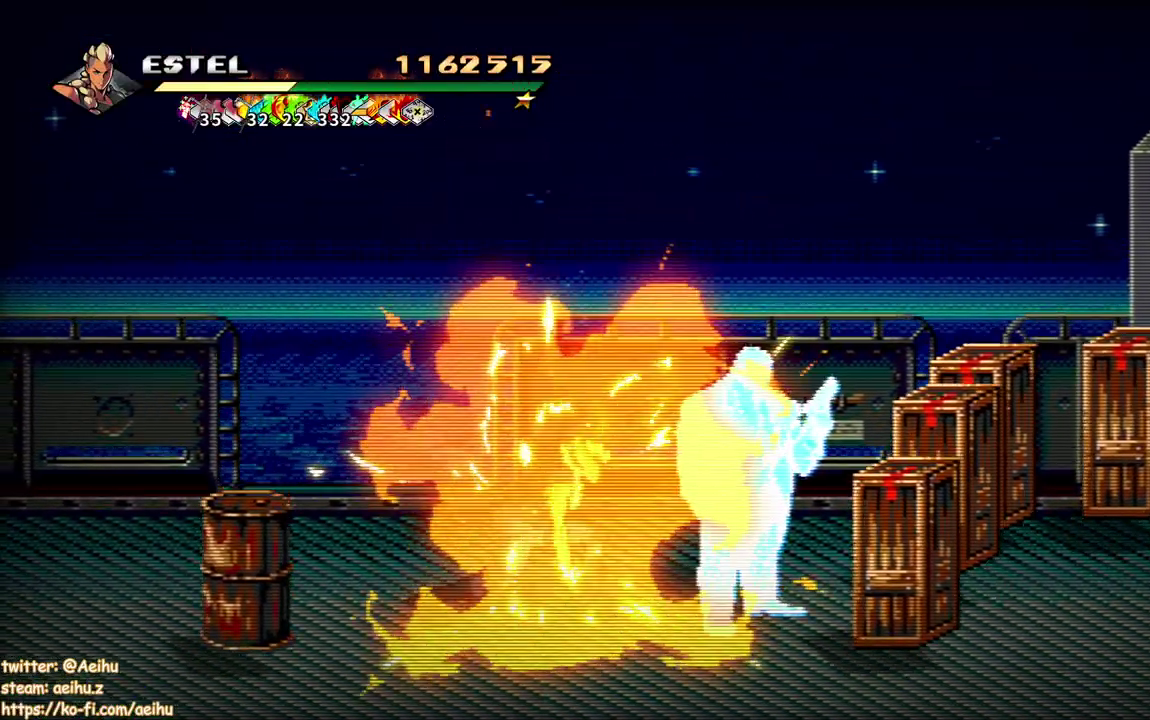
{"buttons": ["TRIANGLE"], "events": [[67, "TRIANGLE", "up"], [133, "TRIANGLE", "down"], [200, "TRIANGLE", "up"], [250, "TRIANGLE", "down"], [333, "TRIANGLE", "up"], [383, "TRIANGLE", "down"]]}
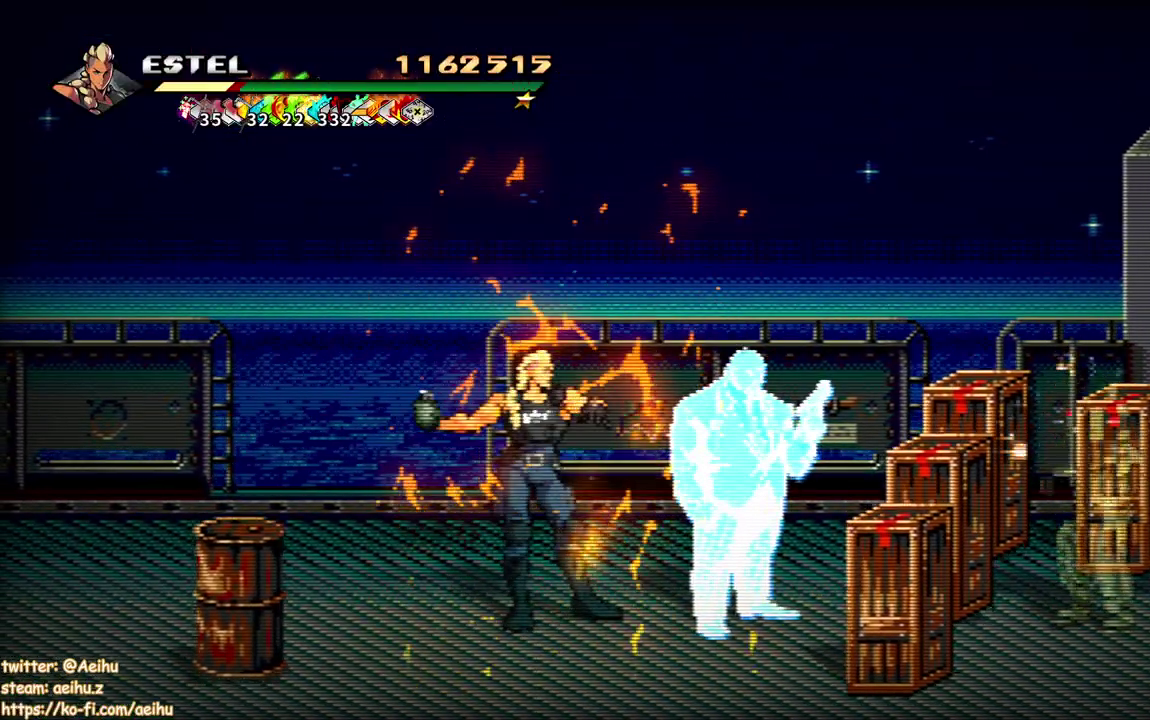
{"buttons": [], "events": [[100, "TRIANGLE", "up"], [150, "TRIANGLE", "down"], [233, "TRIANGLE", "up"], [283, "TRIANGLE", "down"], [367, "TRIANGLE", "up"], [417, "TRIANGLE", "down"], [500, "TRIANGLE", "up"]]}
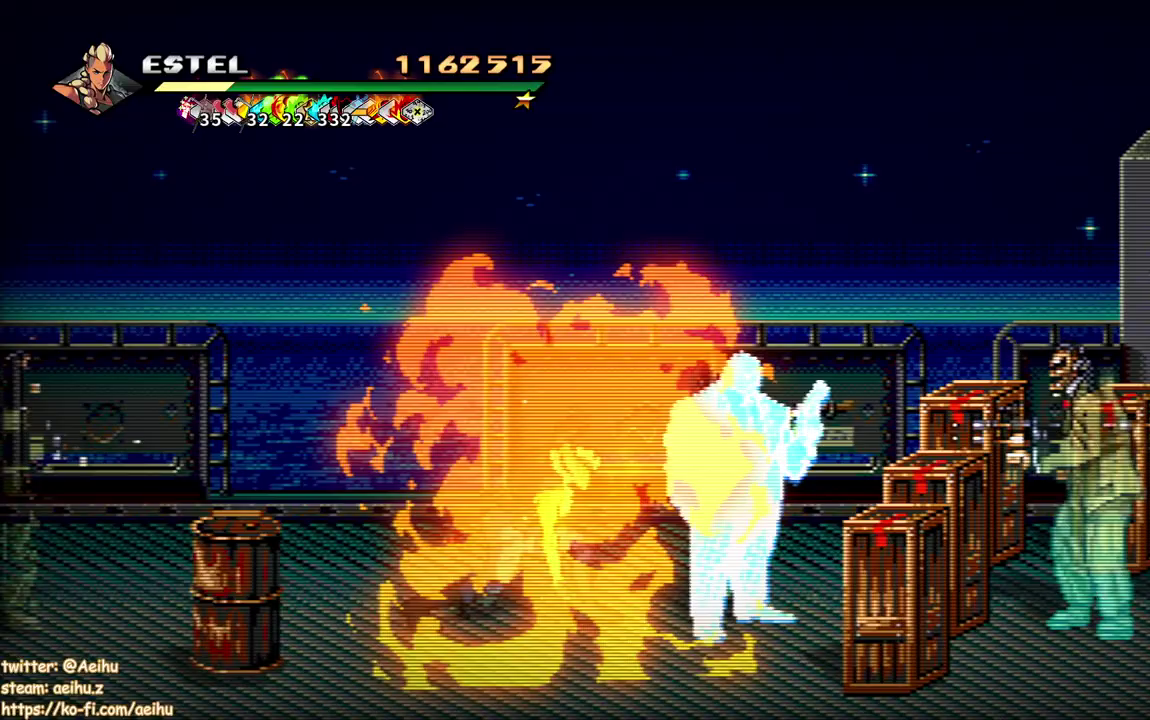
{"buttons": ["TRIANGLE"], "events": [[67, "TRIANGLE", "down"], [133, "TRIANGLE", "up"], [183, "TRIANGLE", "down"]]}
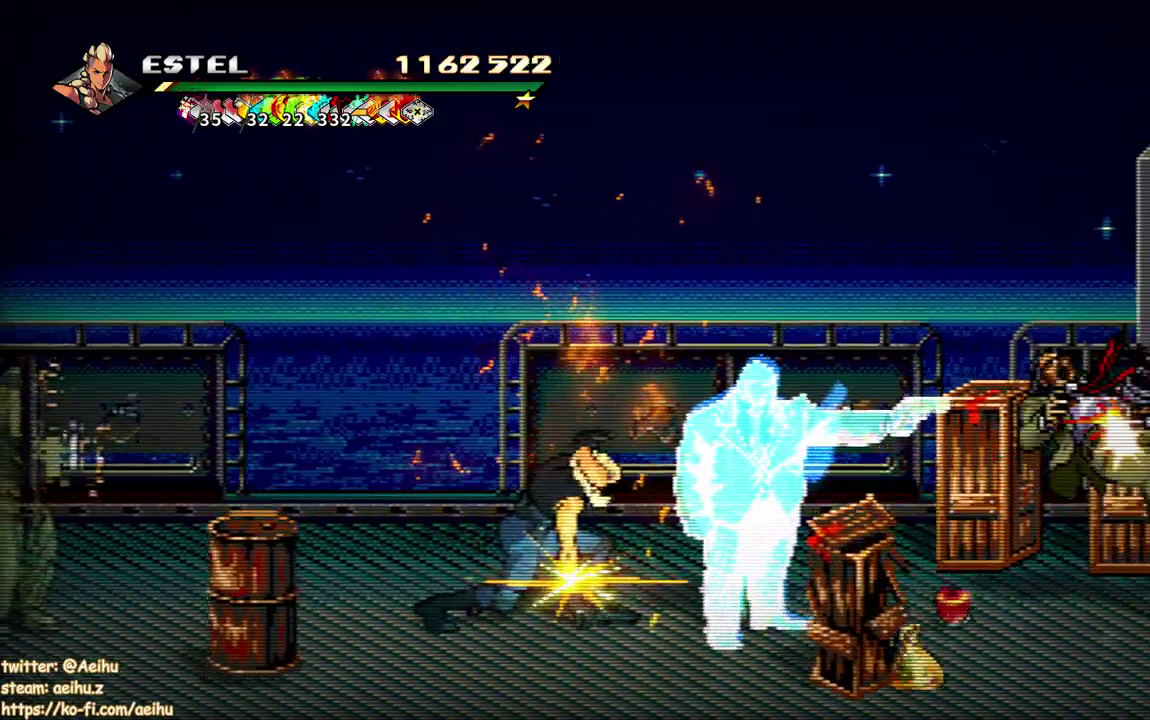
{"buttons": ["TRIANGLE"], "events": [[50, "TRIANGLE", "up"], [100, "TRIANGLE", "down"], [183, "TRIANGLE", "up"], [233, "TRIANGLE", "down"], [317, "TRIANGLE", "up"], [367, "TRIANGLE", "down"]]}
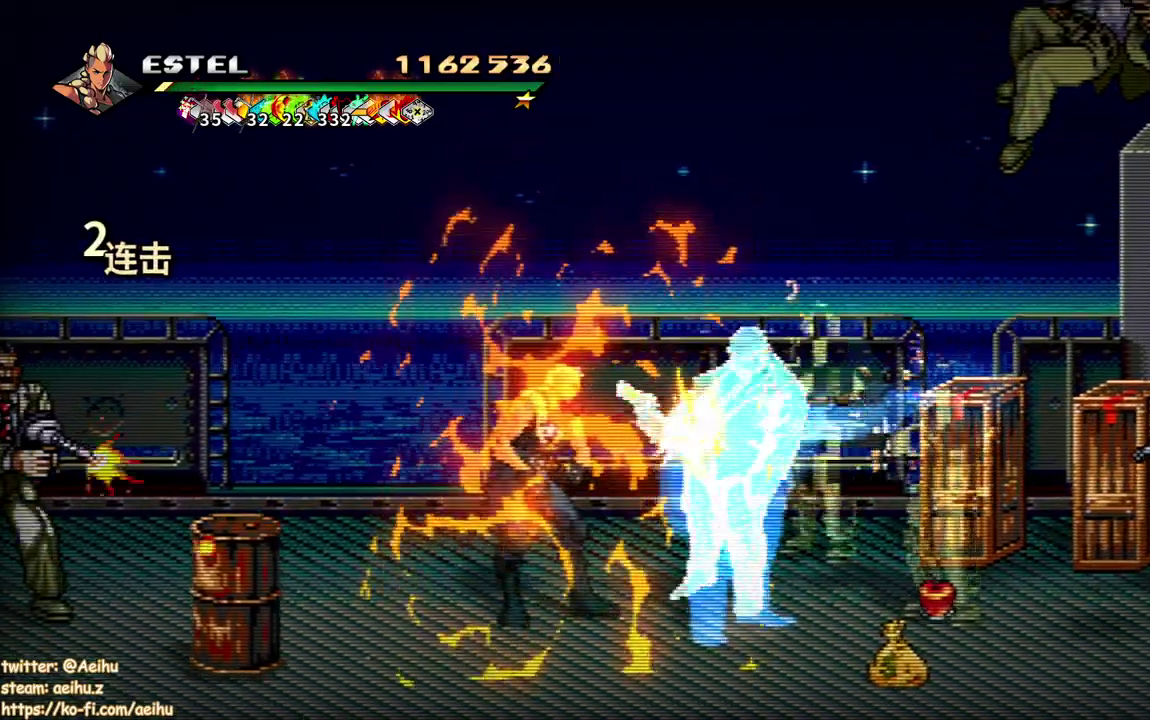
{"buttons": ["TRIANGLE"], "events": []}
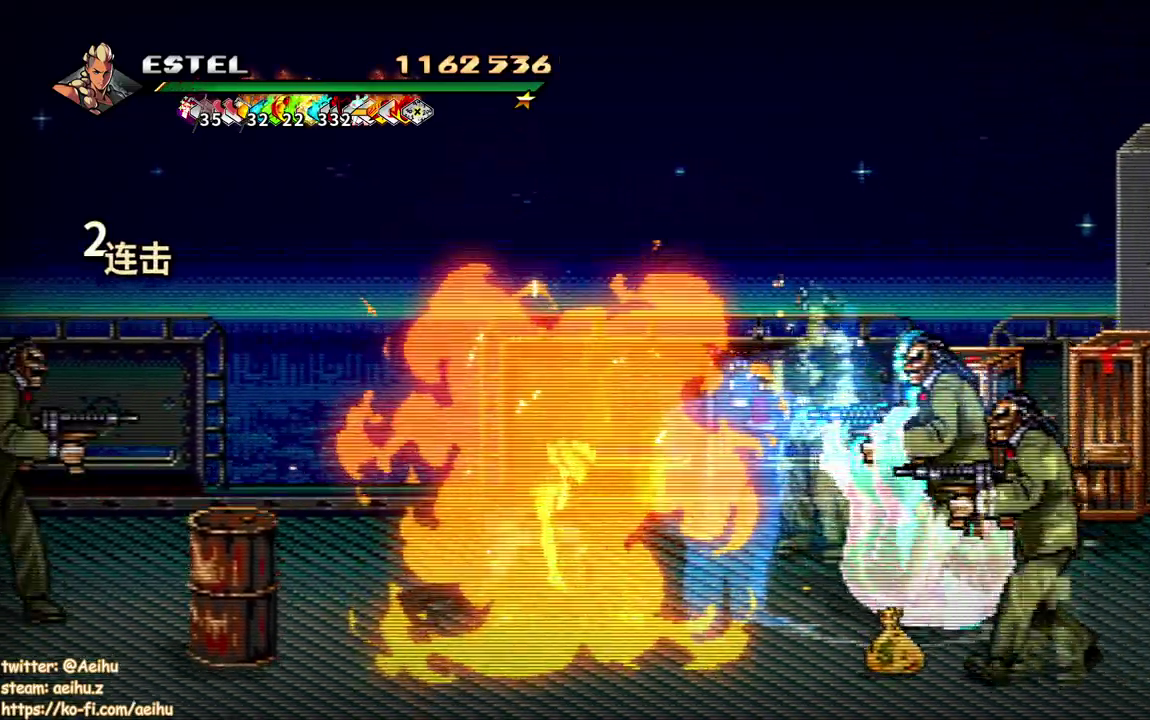
{"buttons": [], "events": [[417, "TRIANGLE", "up"]]}
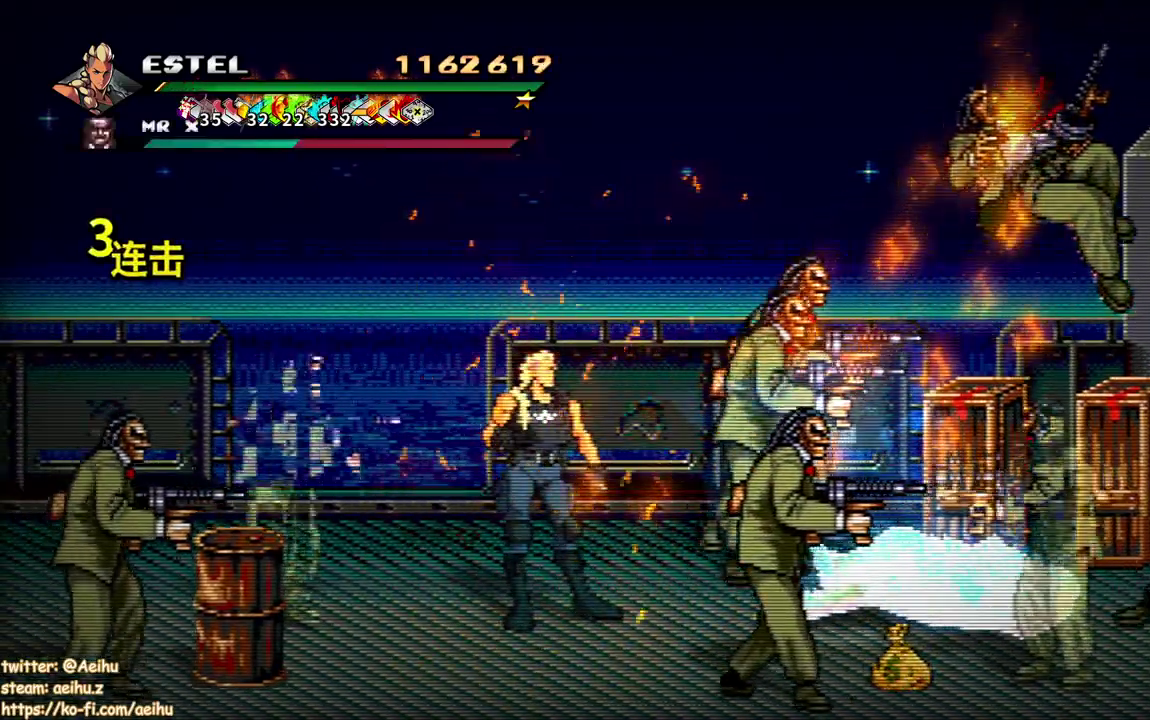
{"buttons": [], "events": [[83, "DPAD_LEFT", "down"], [183, "DPAD_DOWN", "down"], [217, "DPAD_LEFT", "up"], [283, "DPAD_RIGHT", "down"], [400, "DPAD_DOWN", "up"], [433, "DPAD_RIGHT", "up"]]}
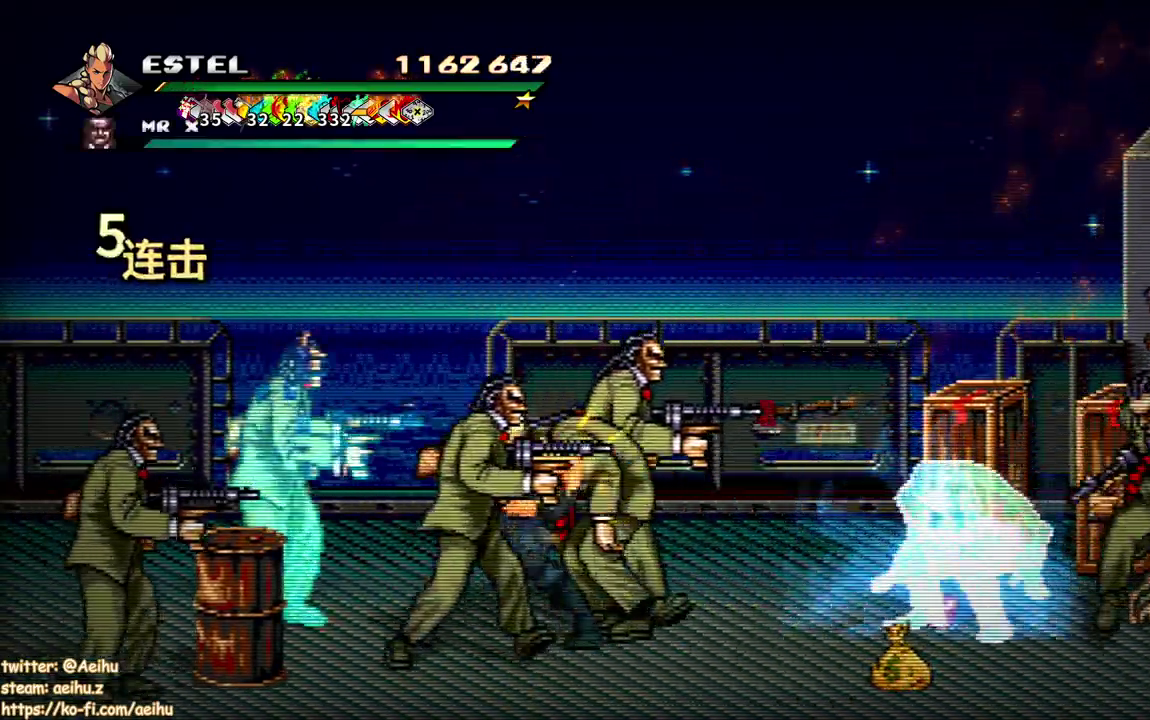
{"buttons": [], "events": []}
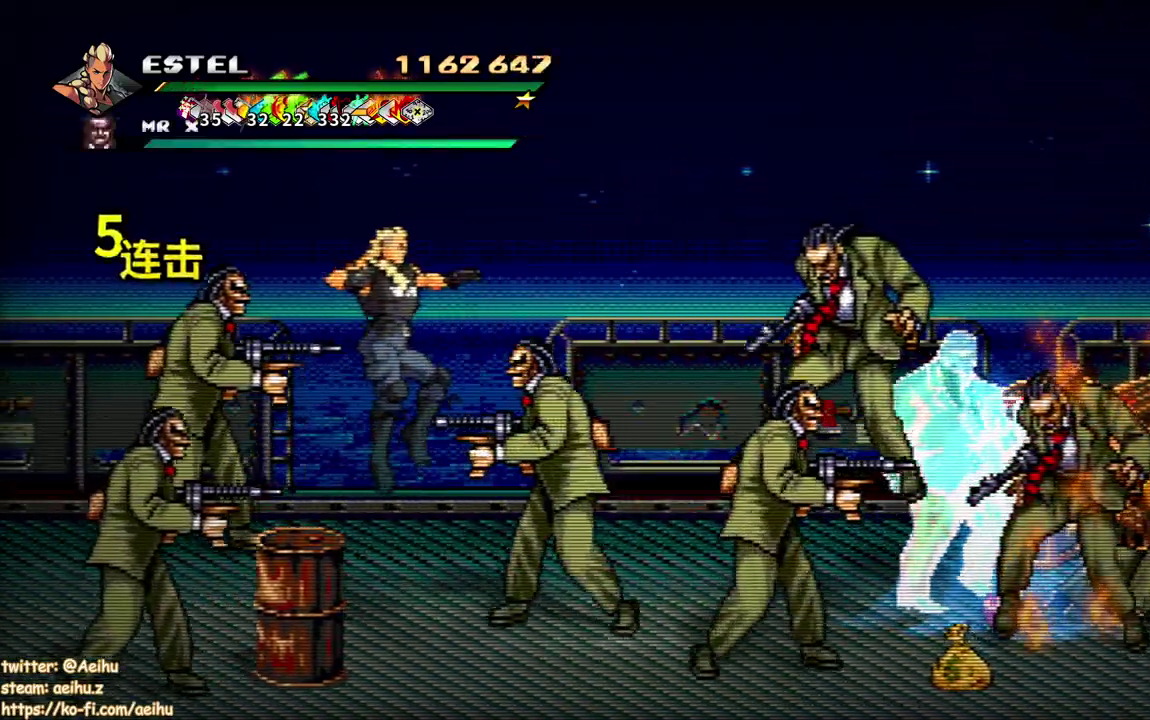
{"buttons": ["TRIANGLE"], "events": [[433, "TRIANGLE", "down"]]}
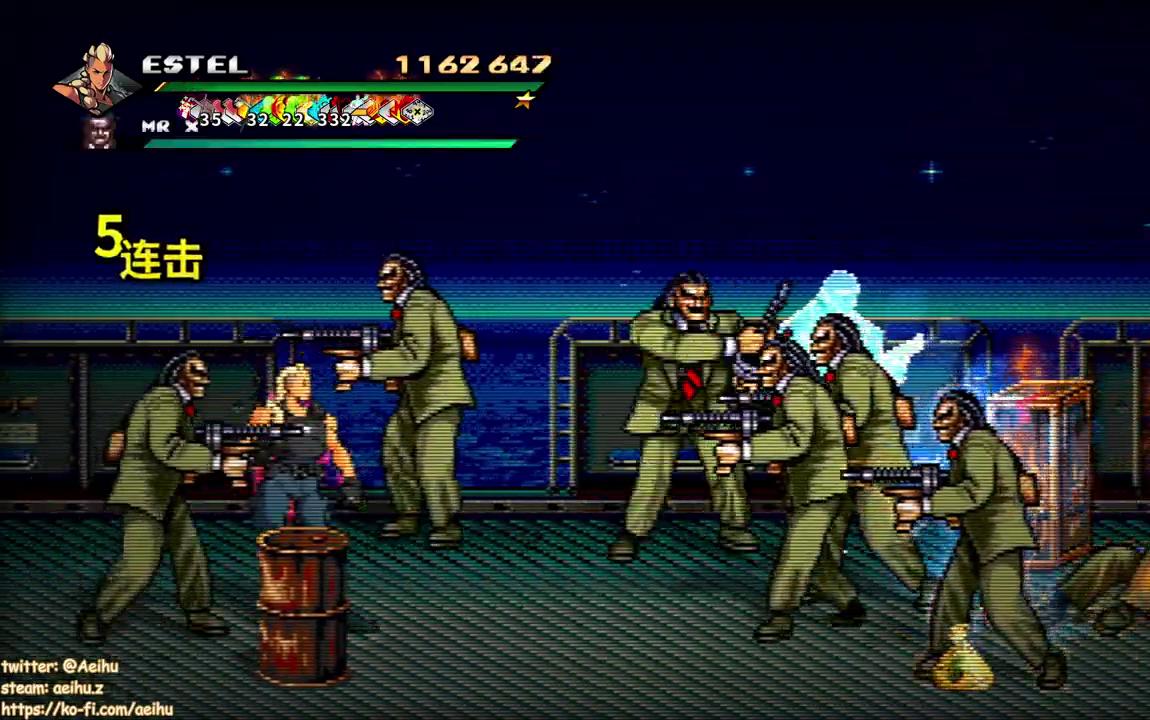
{"buttons": [], "events": [[50, "TRIANGLE", "up"], [233, "DPAD_UP", "down"], [333, "DPAD_UP", "up"]]}